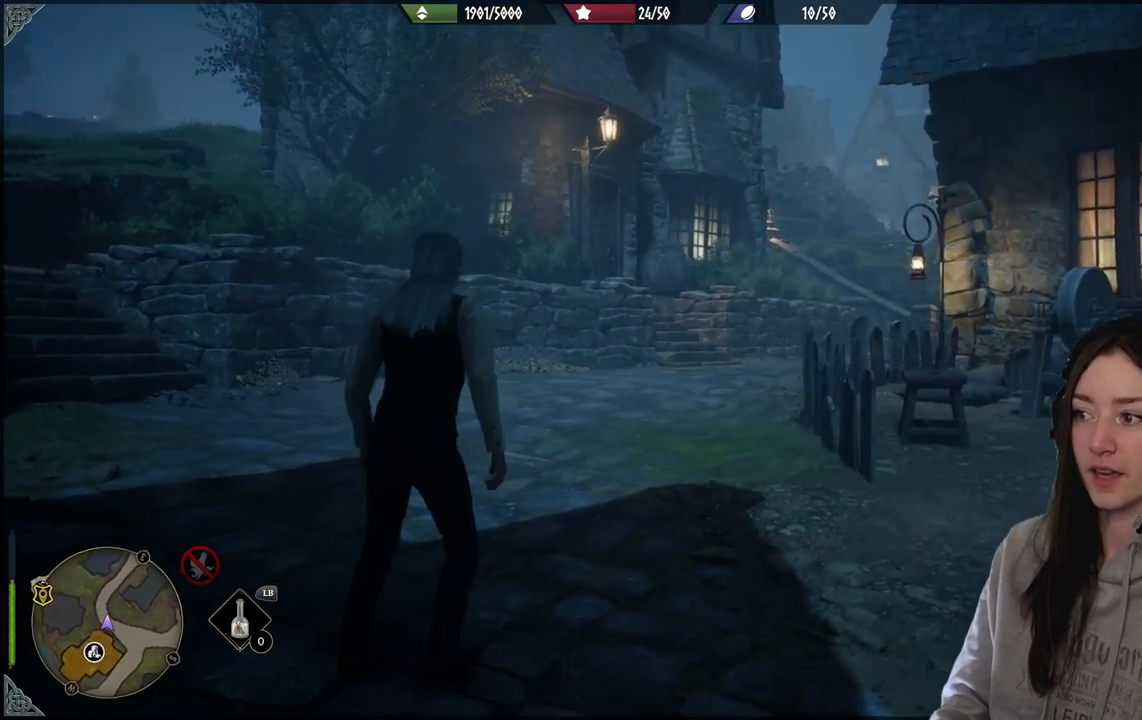
Gameplay with a controller (Xbox layout); each line is a JSON object with the inputs held at the frame after it. "events" lists button and stick changes between this image and that frame as [ms after this image, input, new state], when the widget could be followed in between.
{"buttons": [], "left_stick": "center", "right_stick": "center", "events": [[233, "right_stick", "center"]]}
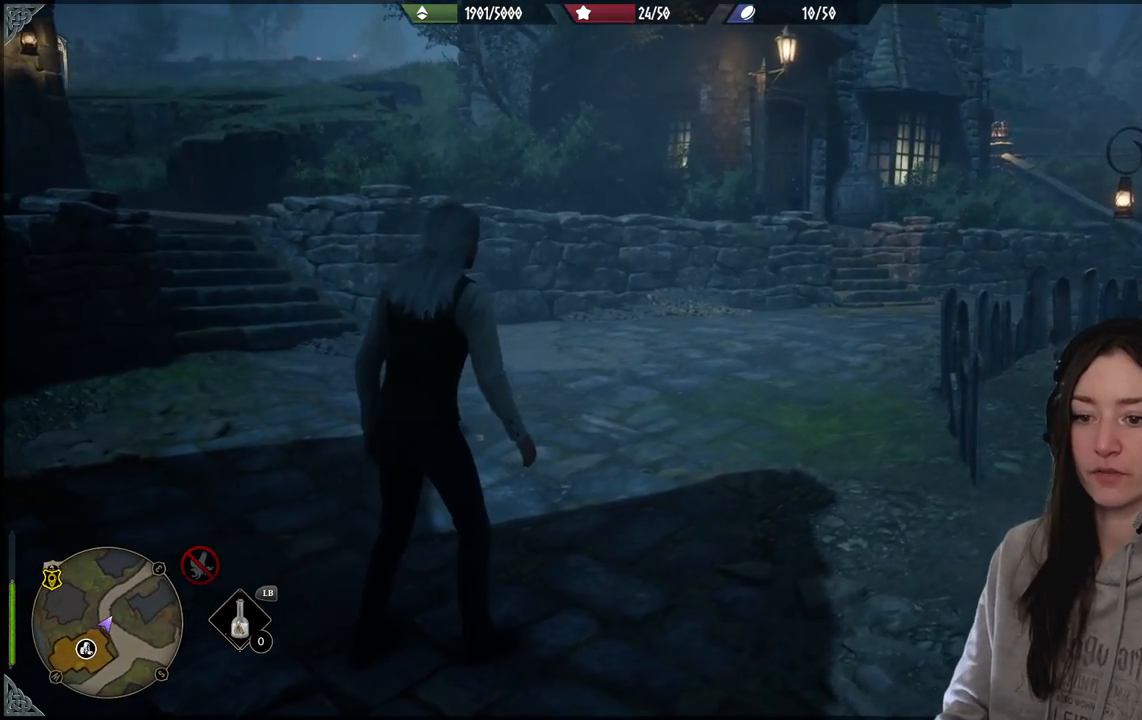
{"buttons": [], "left_stick": "center", "right_stick": "center", "events": []}
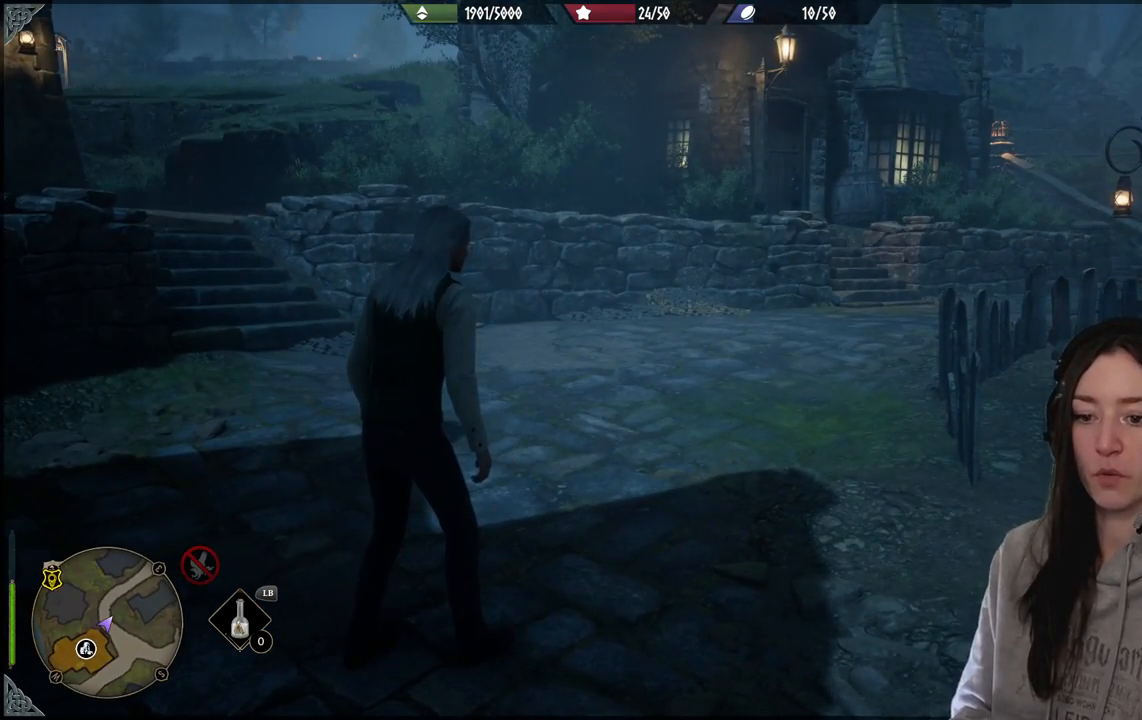
{"buttons": [], "left_stick": "center", "right_stick": "center", "events": []}
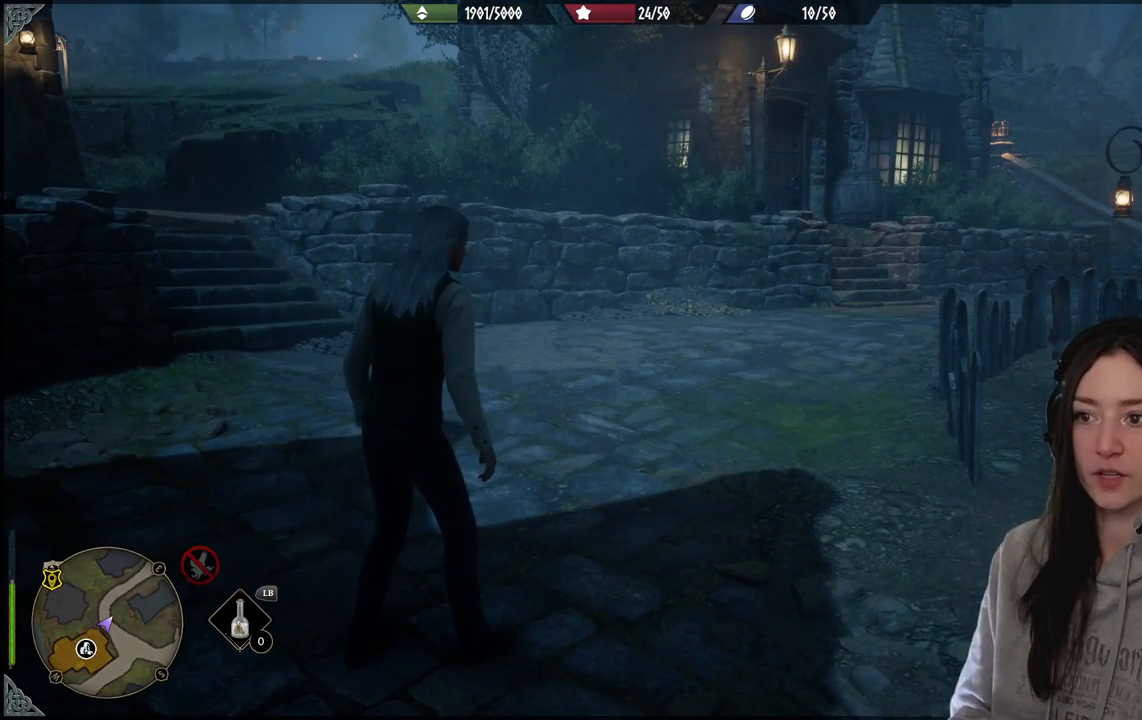
{"buttons": [], "left_stick": "center", "right_stick": "right", "events": [[267, "right_stick", "right"]]}
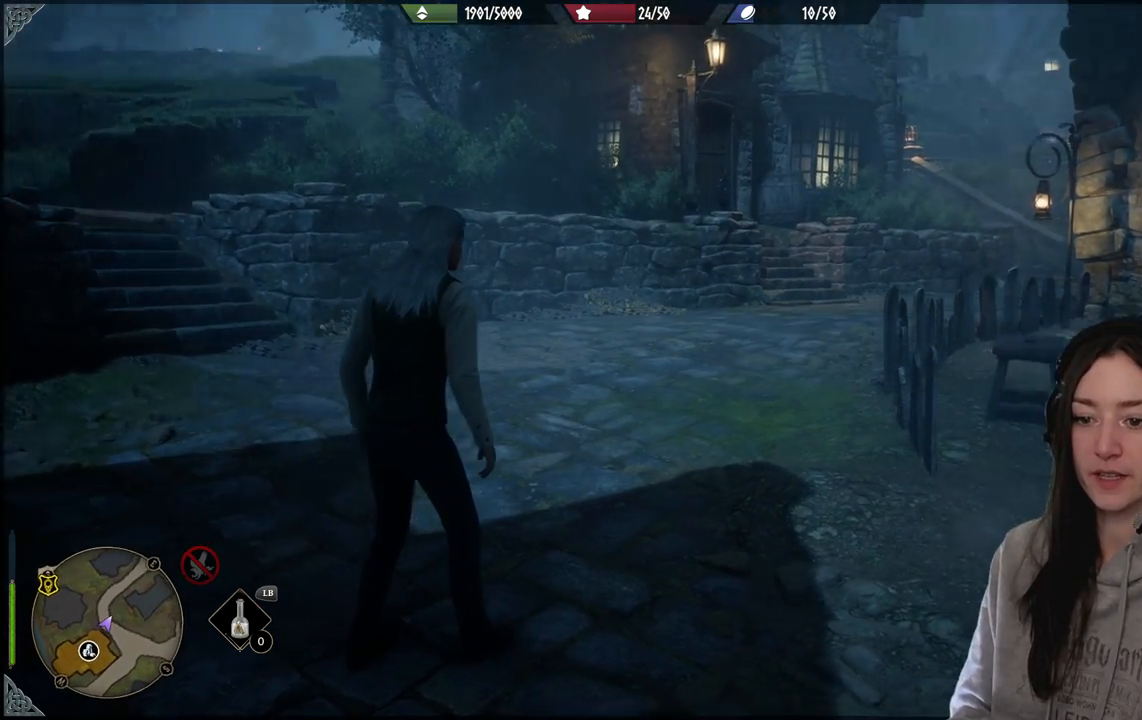
{"buttons": [], "left_stick": "center", "right_stick": "center", "events": [[50, "right_stick", "up-right"], [183, "right_stick", "center"]]}
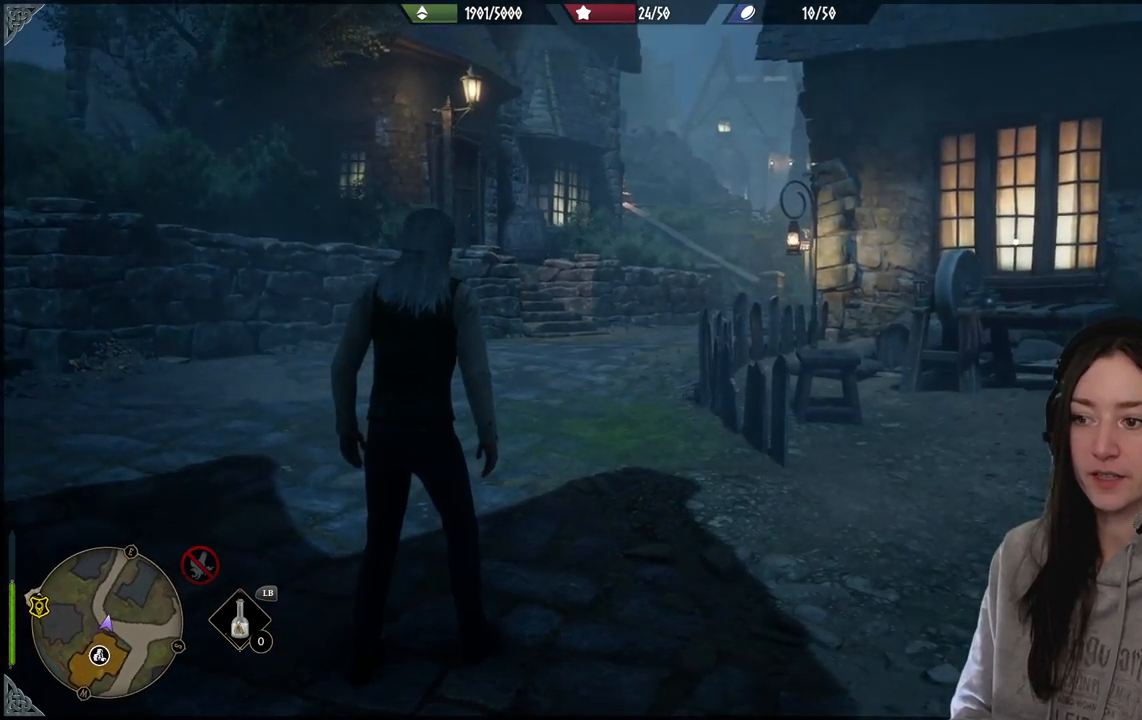
{"buttons": [], "left_stick": "center", "right_stick": "center", "events": []}
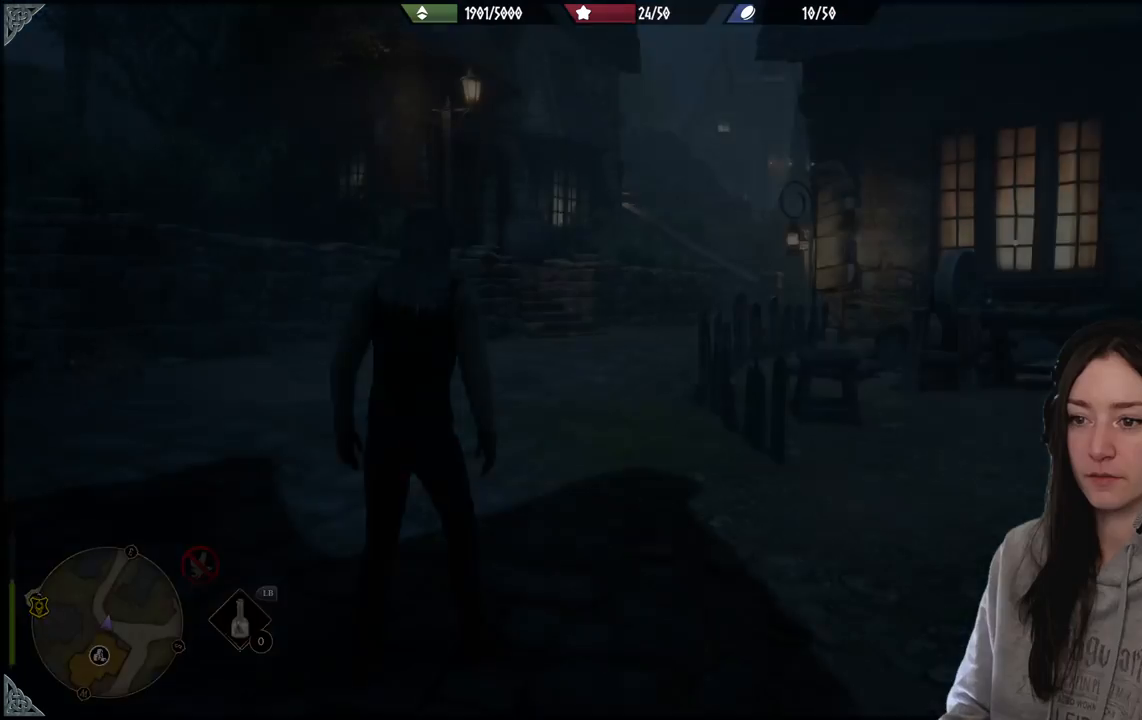
{"buttons": [], "left_stick": "center", "right_stick": "center", "events": []}
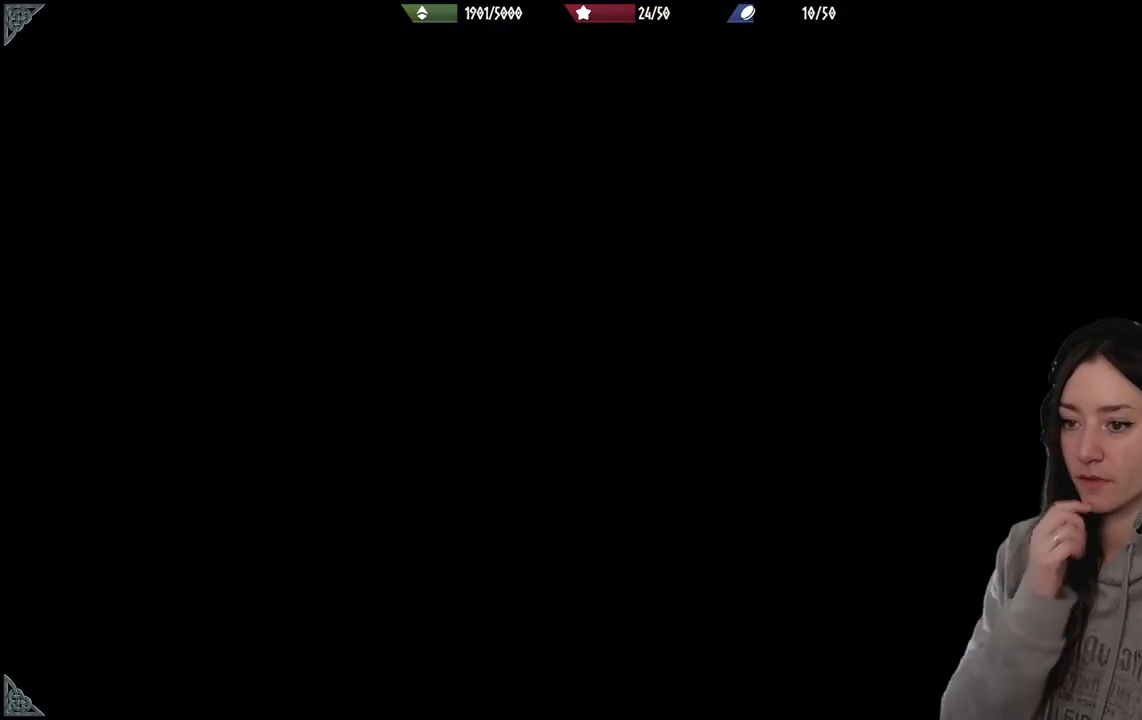
{"buttons": [], "left_stick": "center", "right_stick": "center", "events": []}
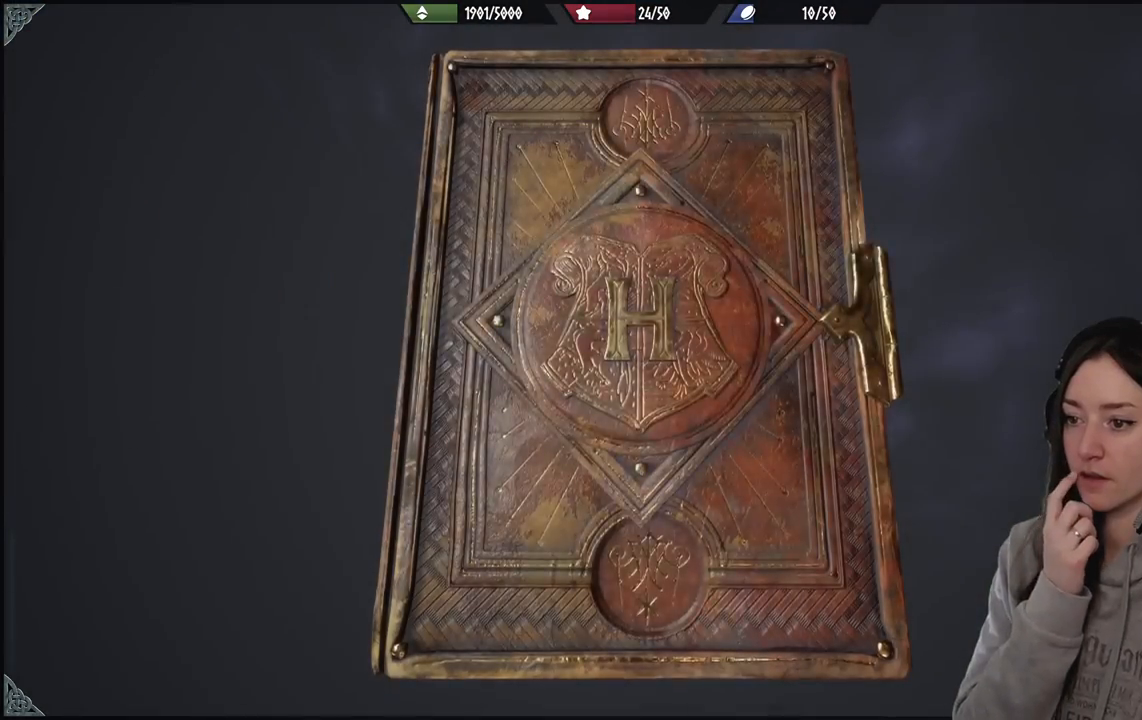
{"buttons": [], "left_stick": "center", "right_stick": "center", "events": []}
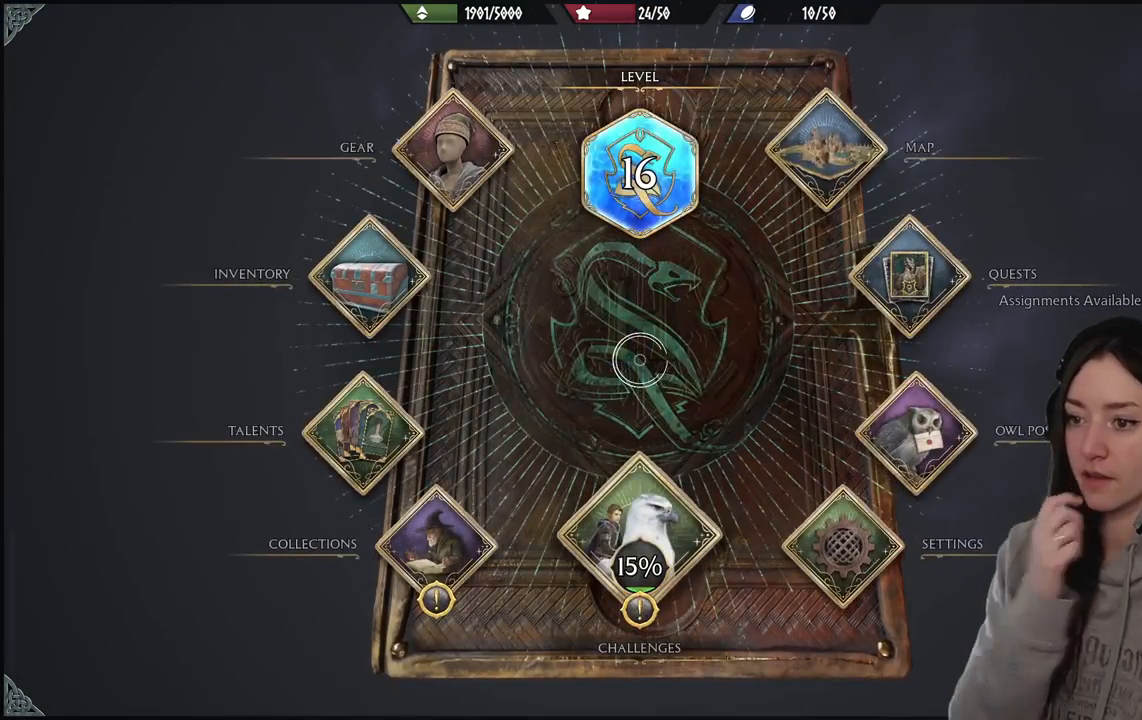
{"buttons": [], "left_stick": "up-right", "right_stick": "center", "events": [[400, "left_stick", "up-right"]]}
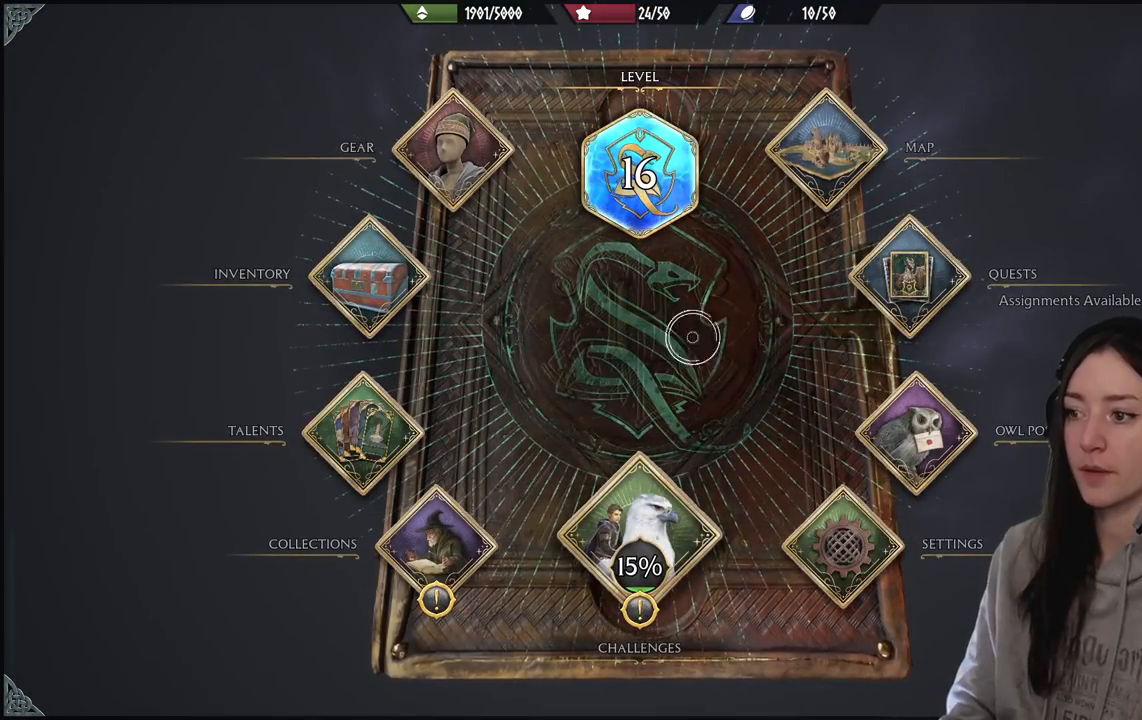
{"buttons": [], "left_stick": "right", "right_stick": "center", "events": [[367, "left_stick", "right"]]}
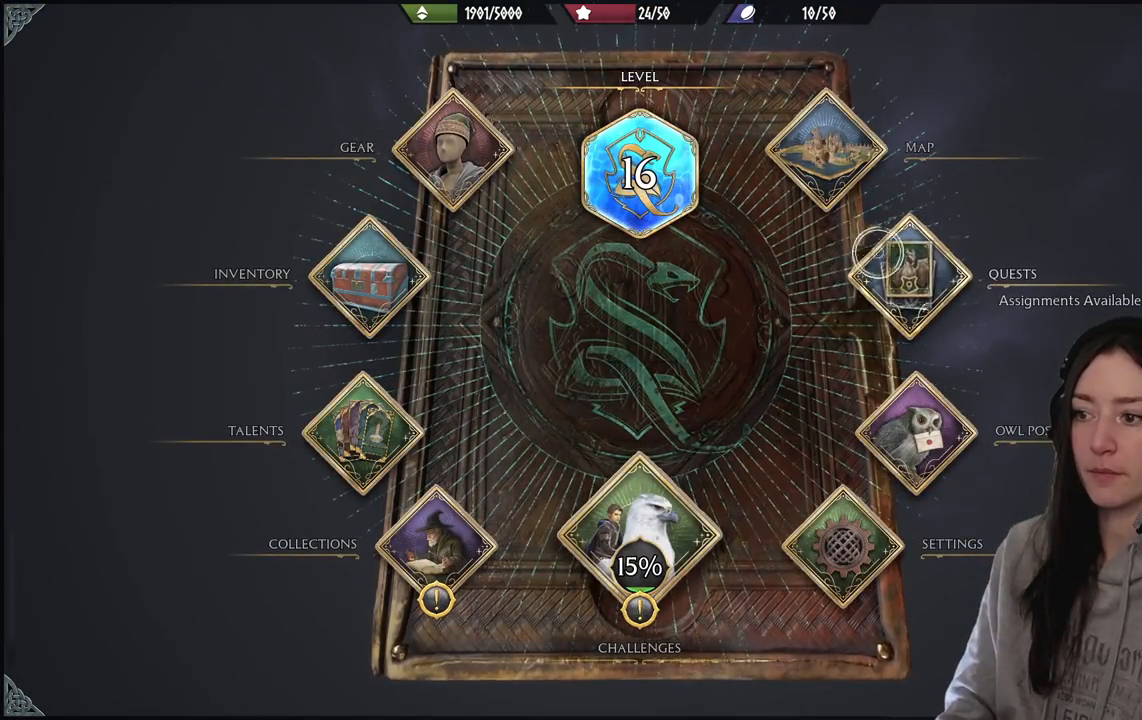
{"buttons": [], "left_stick": "left", "right_stick": "center", "events": [[117, "A", "down"], [133, "left_stick", "down-left"], [233, "A", "up"], [350, "left_stick", "left"]]}
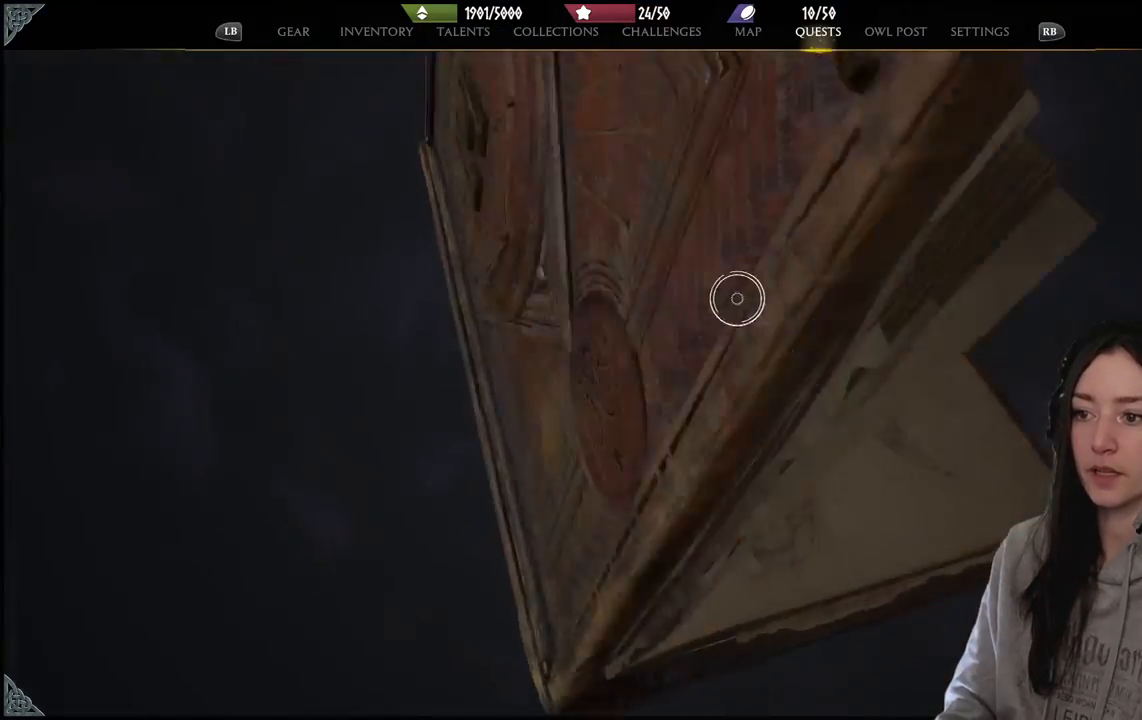
{"buttons": [], "left_stick": "left", "right_stick": "center", "events": []}
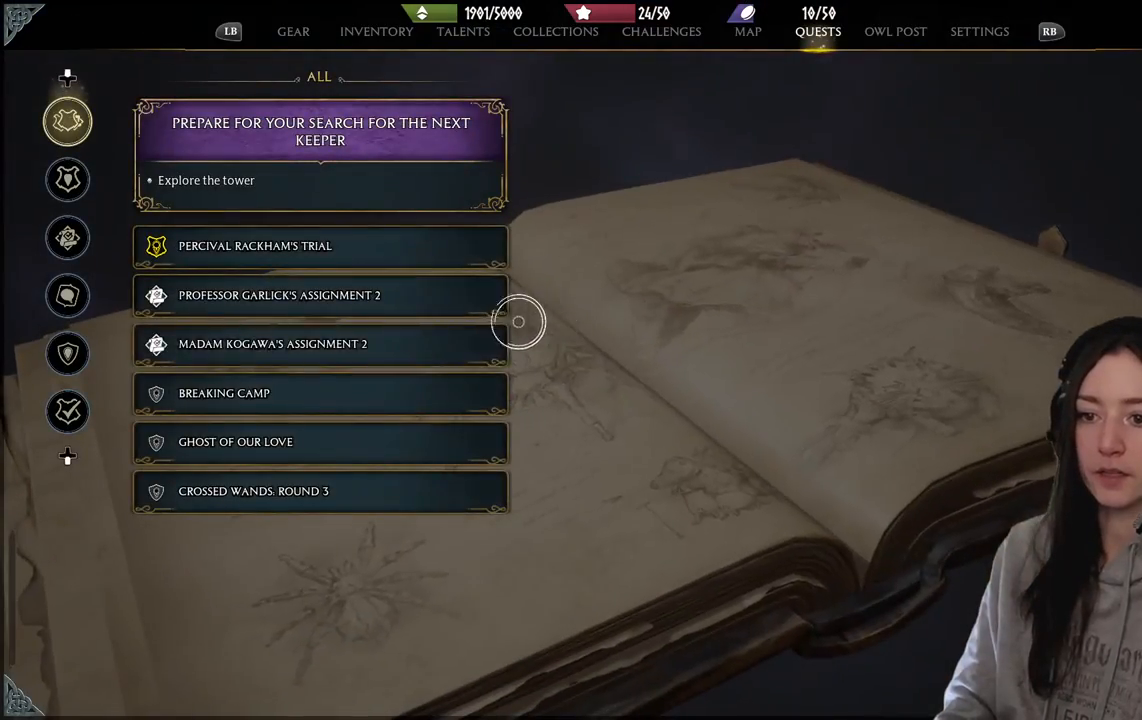
{"buttons": [], "left_stick": "center", "right_stick": "center", "events": [[367, "left_stick", "center"]]}
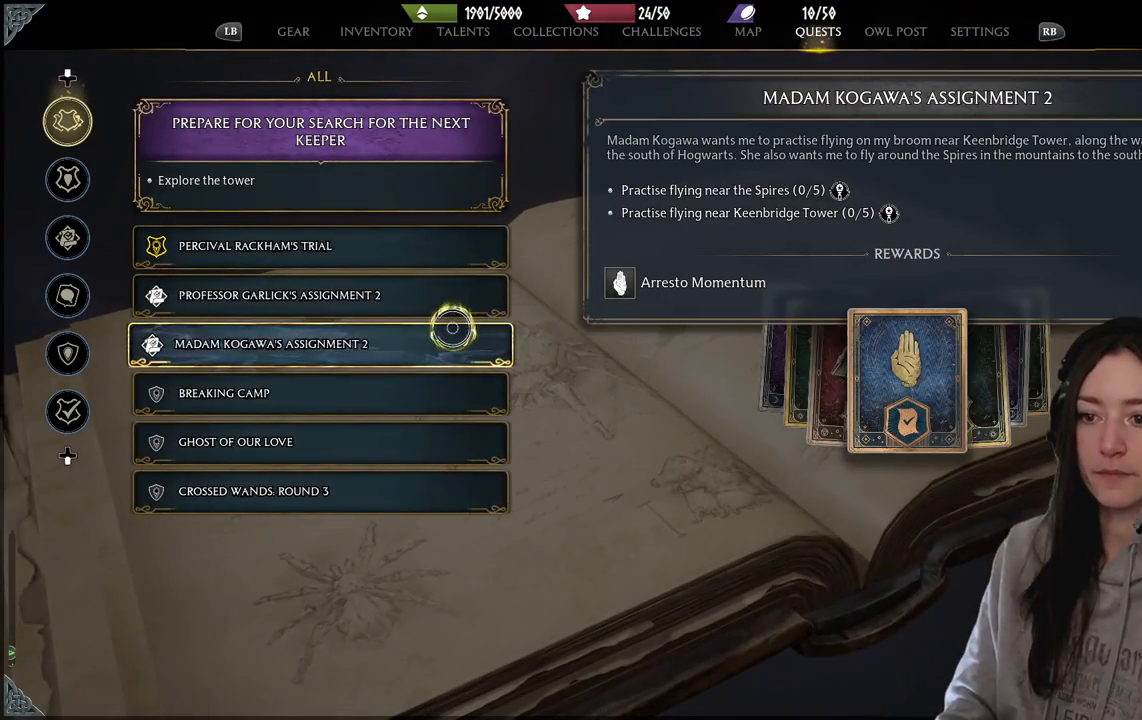
{"buttons": [], "left_stick": "center", "right_stick": "center", "events": [[83, "left_stick", "down-left"], [233, "left_stick", "center"]]}
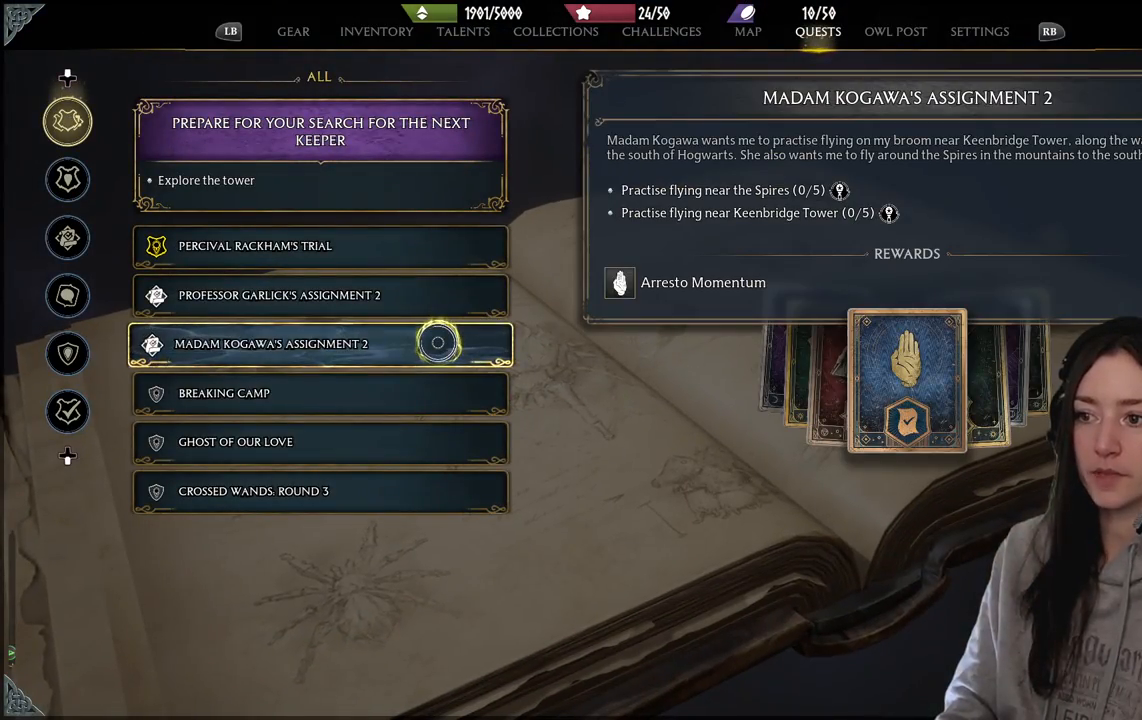
{"buttons": [], "left_stick": "center", "right_stick": "center", "events": []}
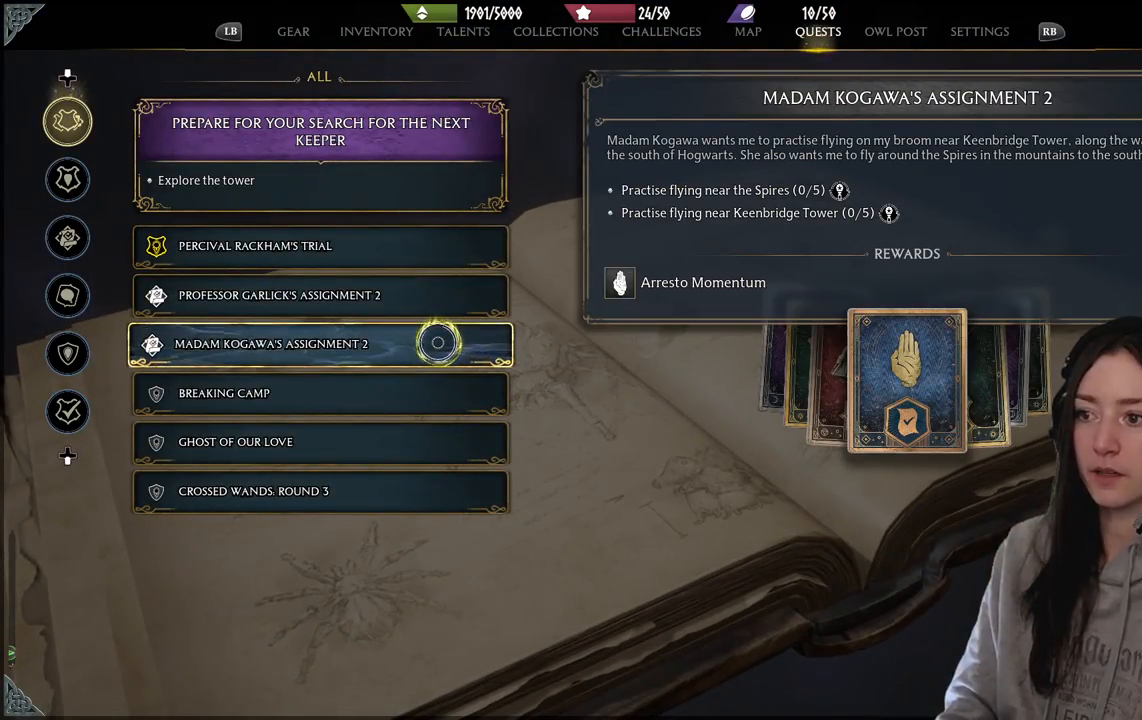
{"buttons": [], "left_stick": "center", "right_stick": "center", "events": []}
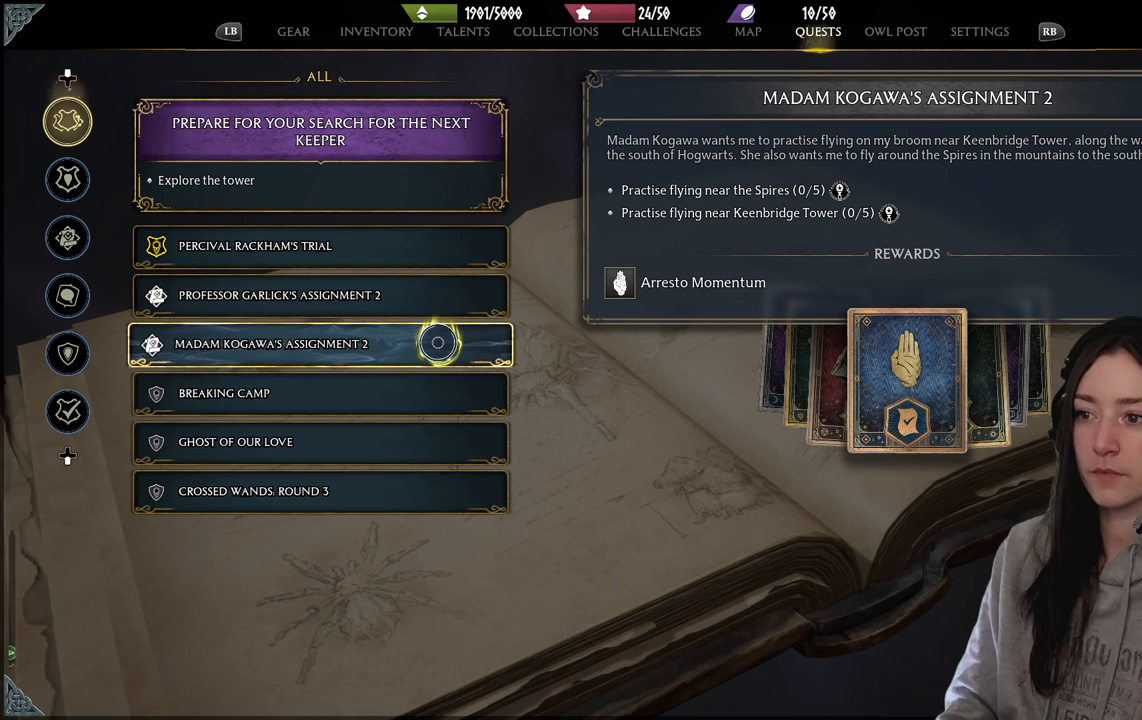
{"buttons": [], "left_stick": "center", "right_stick": "center", "events": []}
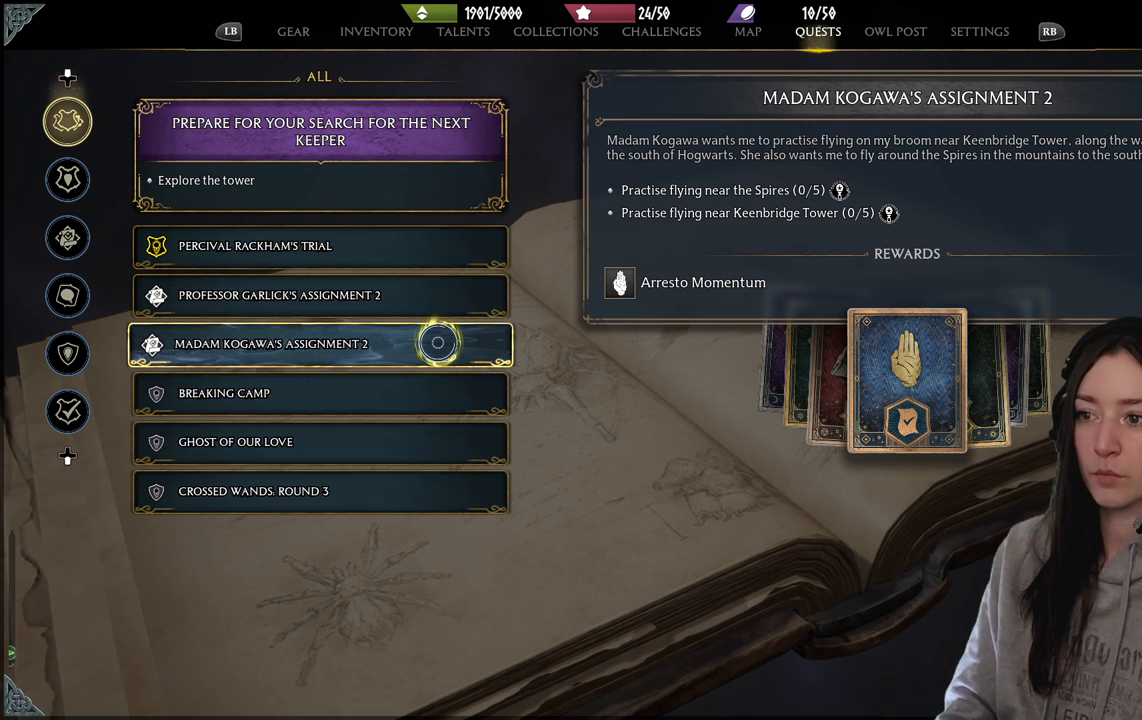
{"buttons": [], "left_stick": "center", "right_stick": "center", "events": []}
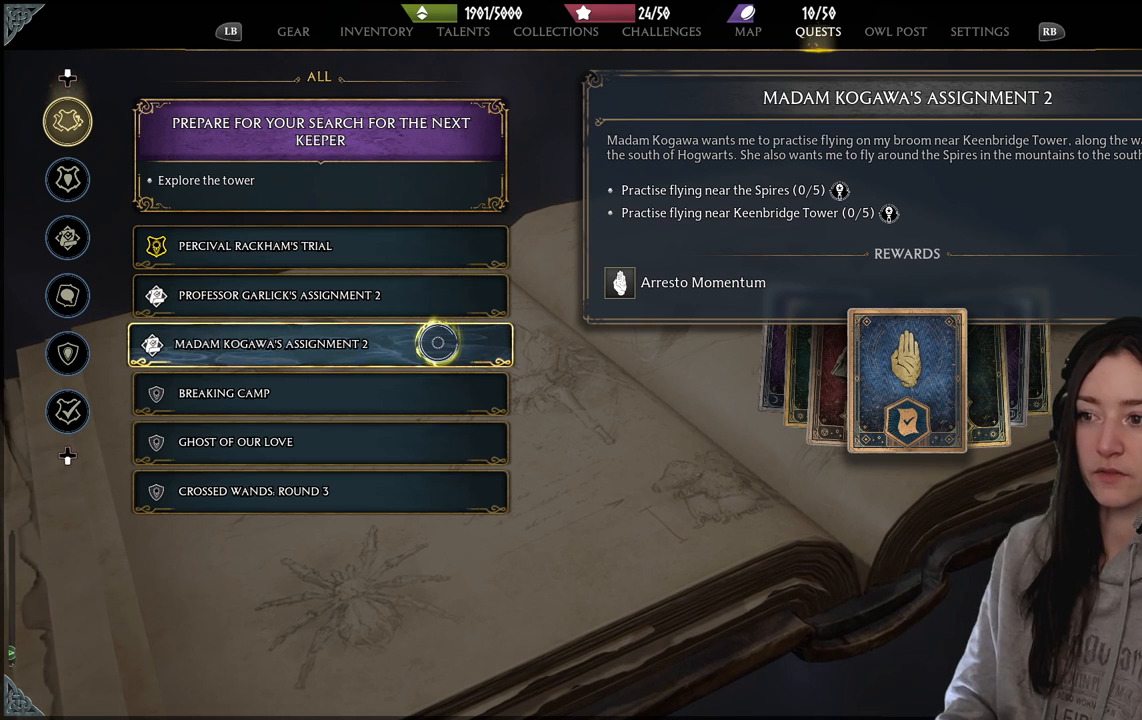
{"buttons": [], "left_stick": "center", "right_stick": "center", "events": []}
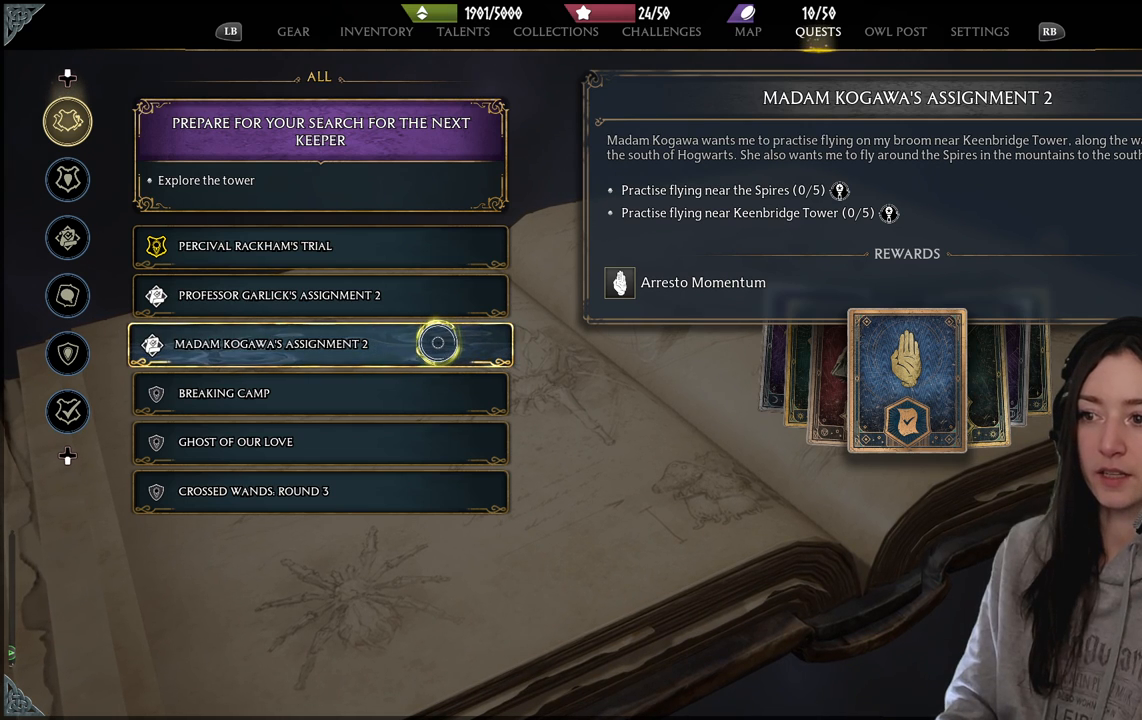
{"buttons": [], "left_stick": "center", "right_stick": "center", "events": []}
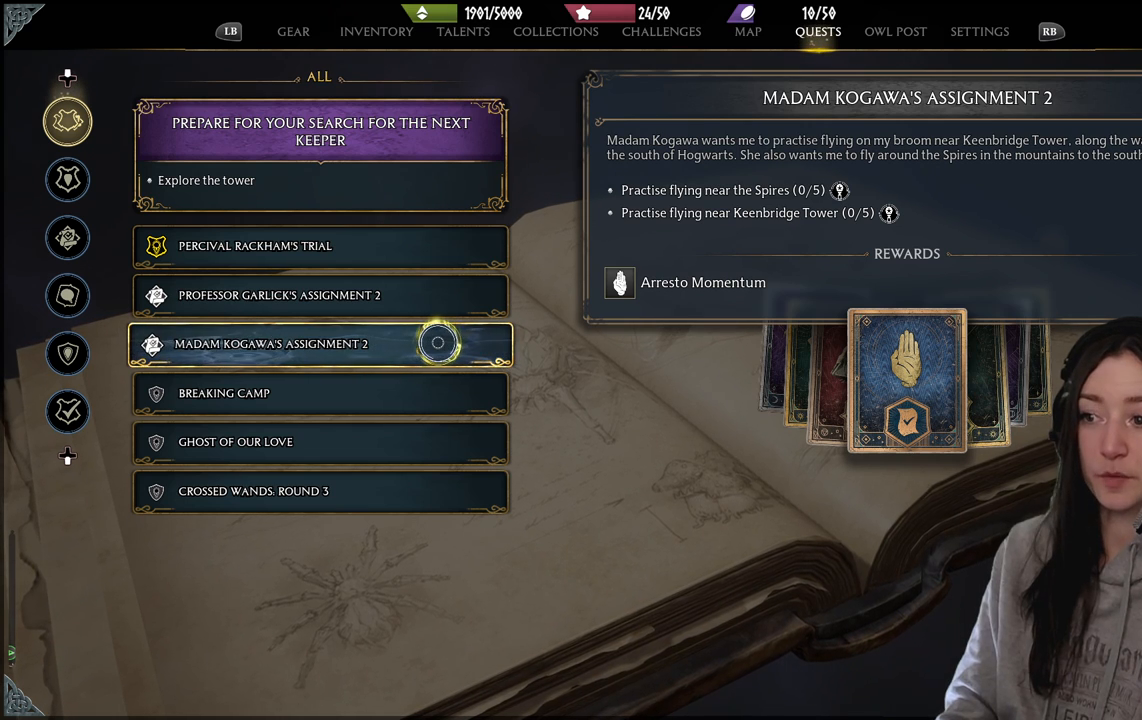
{"buttons": [], "left_stick": "center", "right_stick": "center", "events": []}
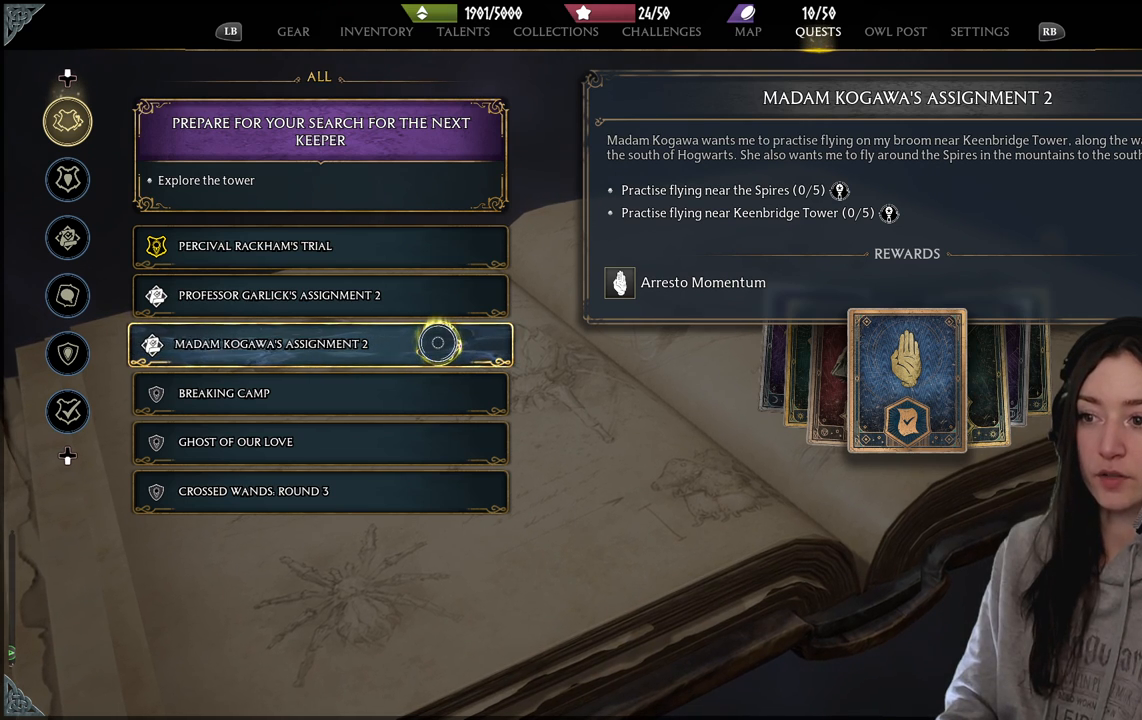
{"buttons": [], "left_stick": "center", "right_stick": "center", "events": []}
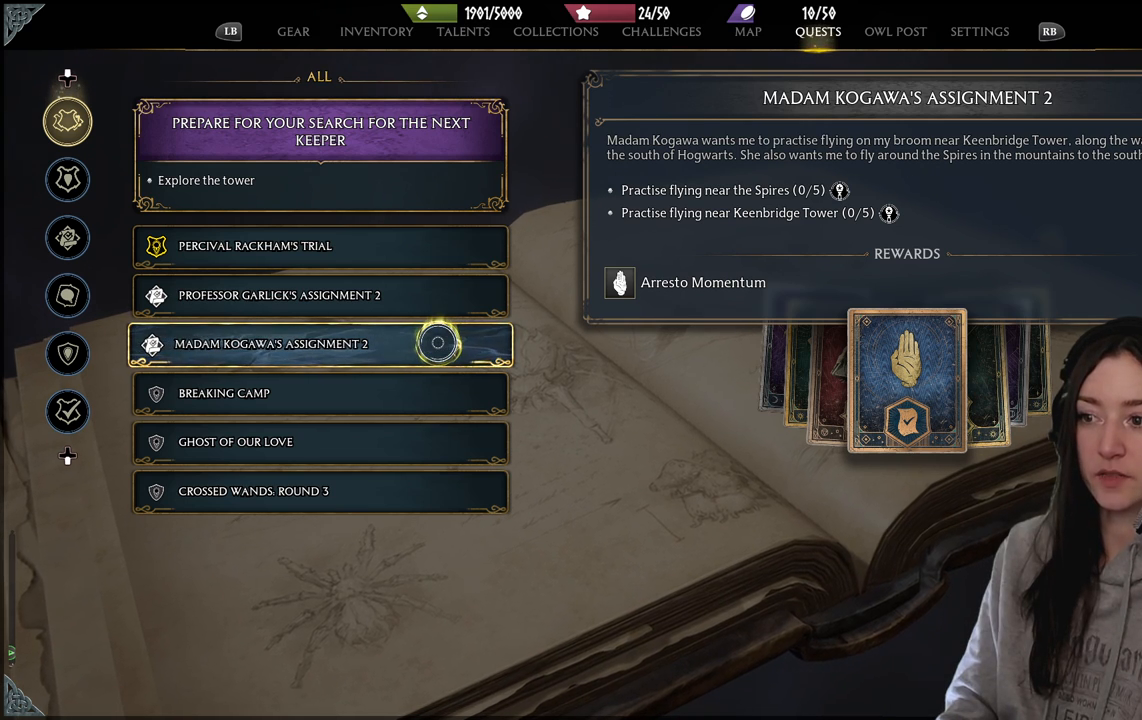
{"buttons": [], "left_stick": "center", "right_stick": "center", "events": []}
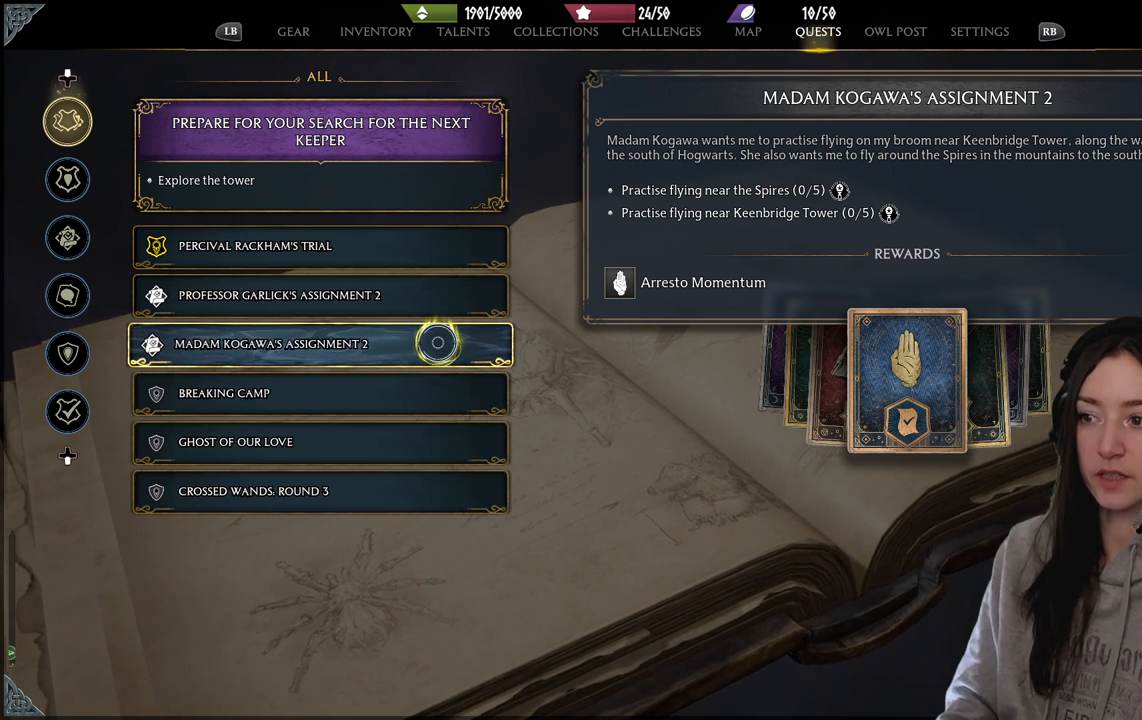
{"buttons": [], "left_stick": "center", "right_stick": "center", "events": [[150, "left_stick", "up"], [400, "left_stick", "center"]]}
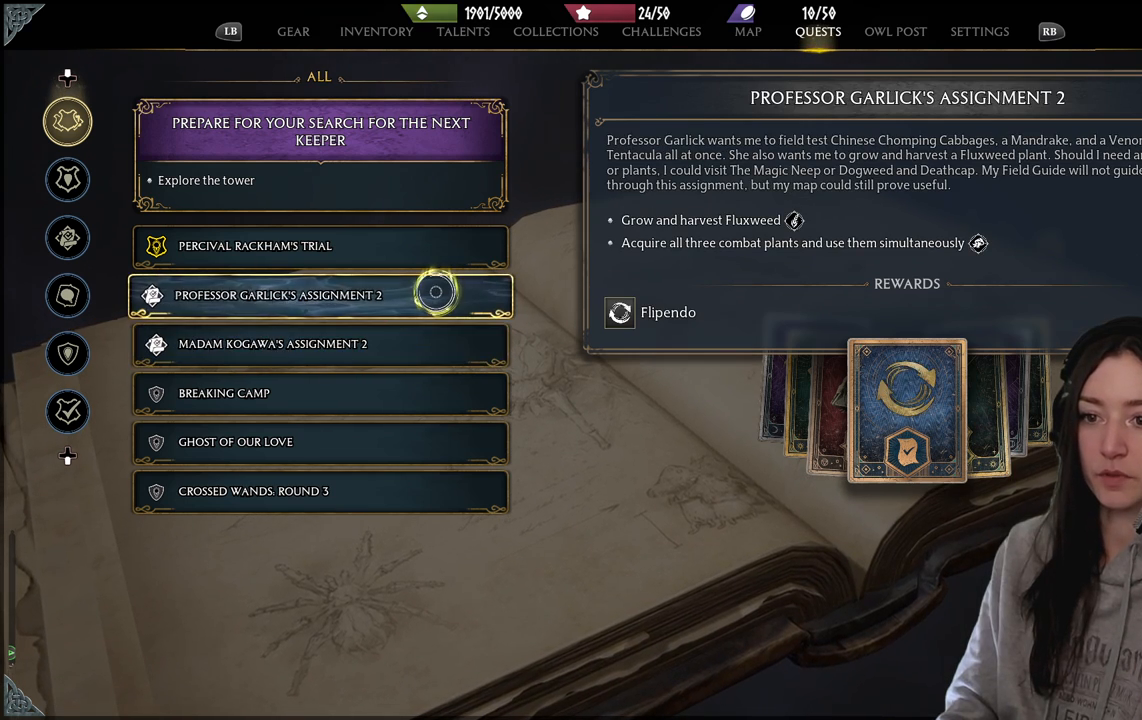
{"buttons": [], "left_stick": "center", "right_stick": "center", "events": [[200, "A", "down"], [317, "A", "up"]]}
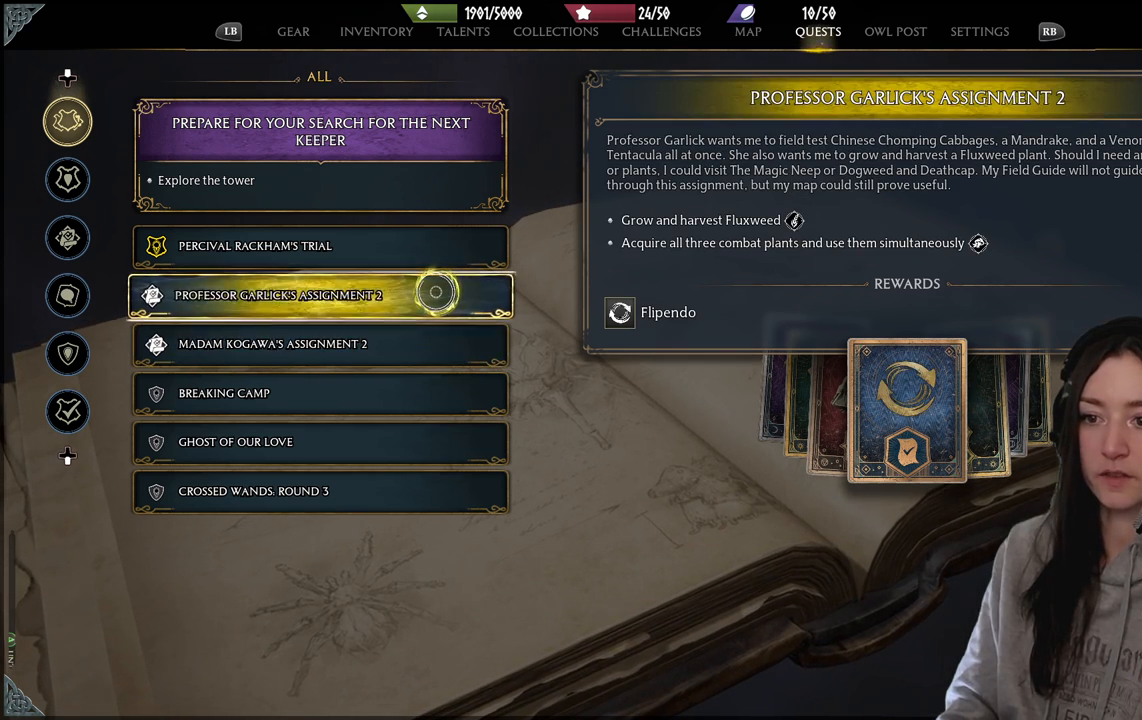
{"buttons": [], "left_stick": "center", "right_stick": "center", "events": []}
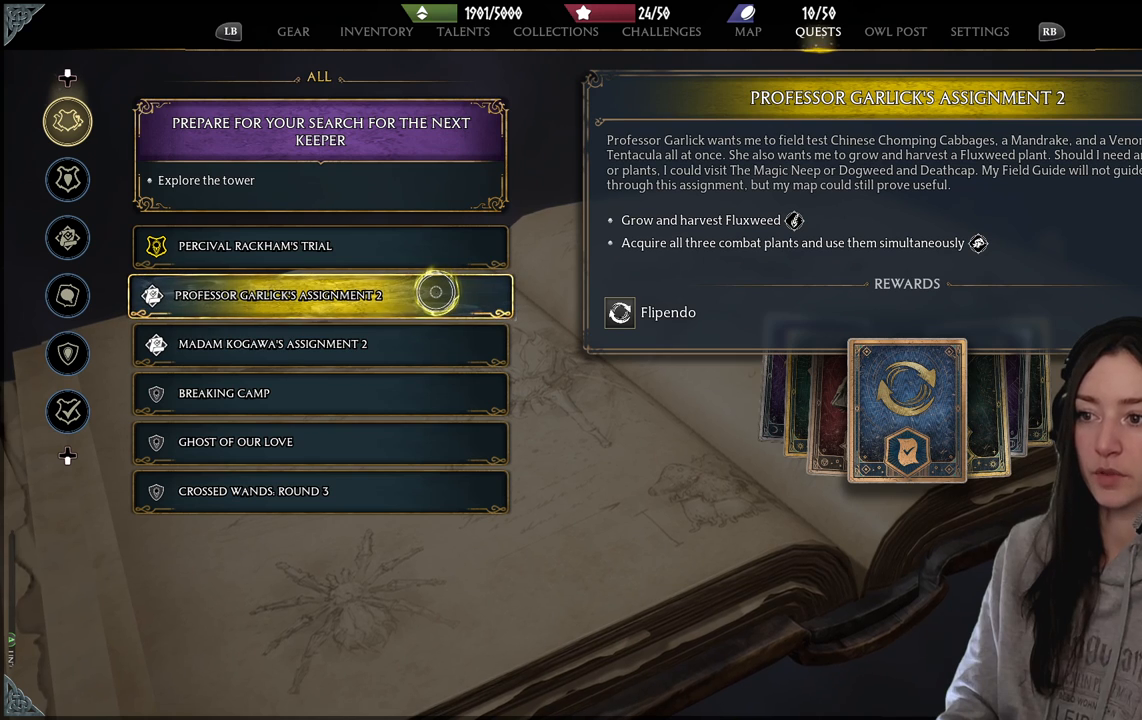
{"buttons": [], "left_stick": "center", "right_stick": "center", "events": []}
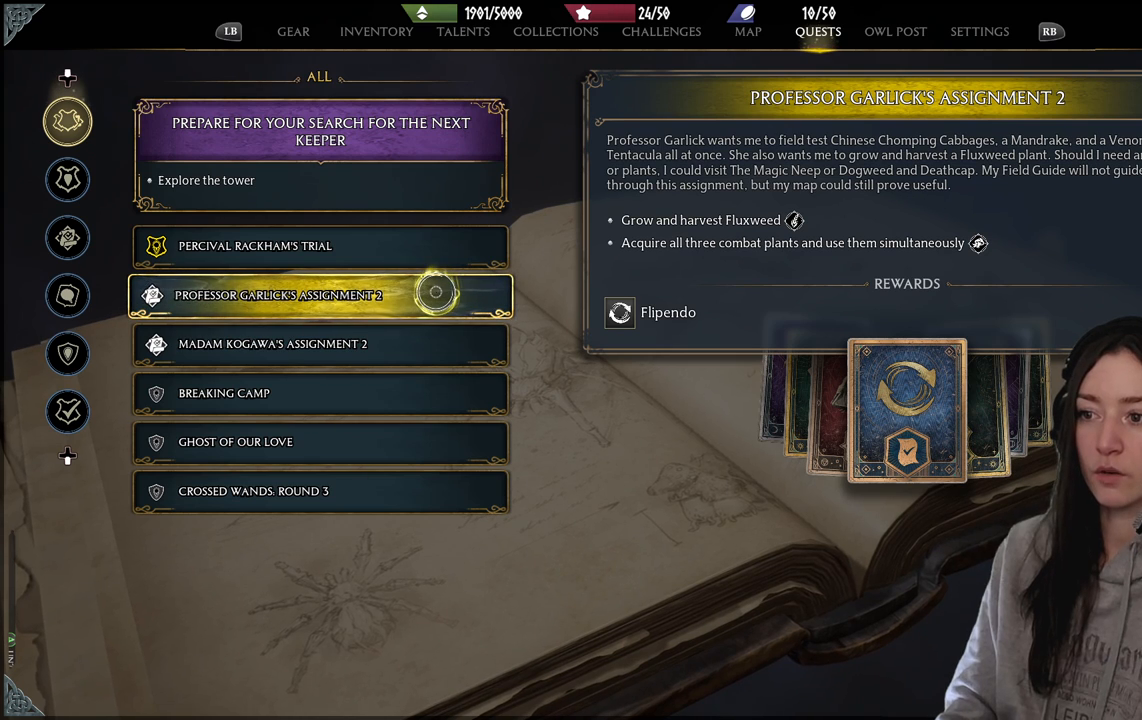
{"buttons": [], "left_stick": "center", "right_stick": "center", "events": [[233, "left_stick", "right"], [417, "left_stick", "center"]]}